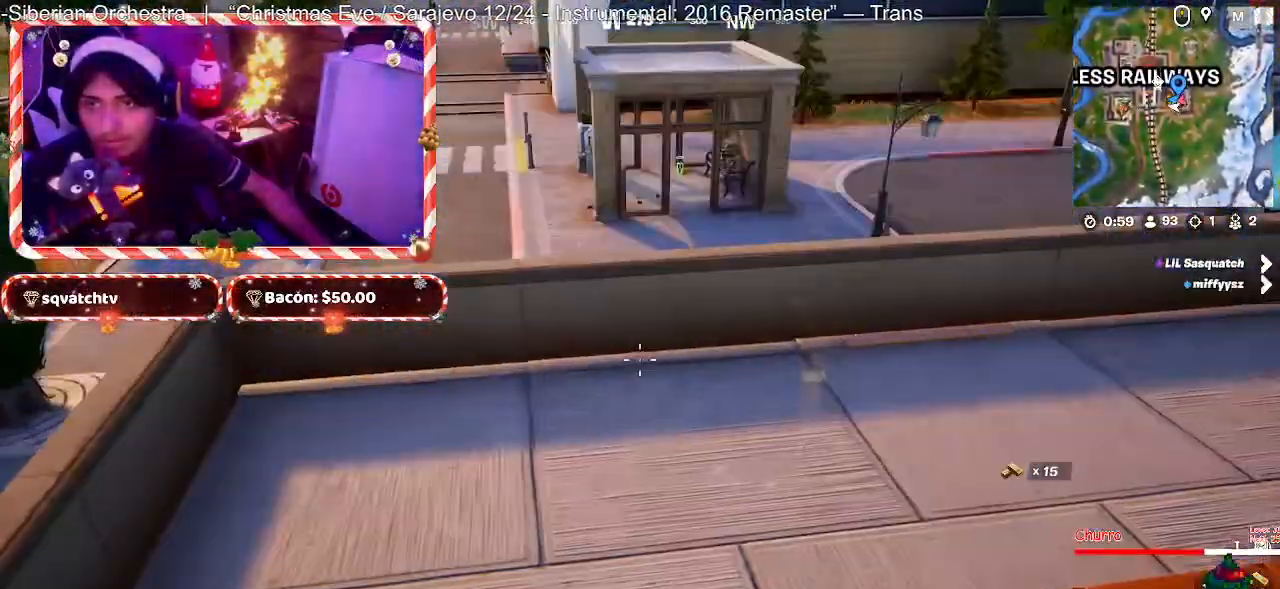
Gameplay with keyboard and mouse; each line is a JSON object with the keys and mouse buttons held at the frame after it. "events" lists presses ("down") and releases ("up") of "1", "2", "3", "4", "5", "a", "alt", "c", "caps_lock", "ctrl", "d", "e", "f", "g", "q", "r", "s", "shift", "space", "t", "tab", "v", "w", "x", "z", "mouse_left", "mouse_wheel" and "mouse_right" between this image and that frame as [ms after this image, input, new state], when the widget could be followed in between. "mouse_left", "mouse_wheel", "mouse_right" = the "left", "wheel", "right" buttons of the "mouse" list. No other keys are recorded. "wheel" means that the mouse wheel is clicked or scrolled. "mouse_move" is the direction in which the mouse moves at that frame (one of eight, or "still"), when it could be read.
{"keys": ["w"], "mouse": [], "mouse_move": "up-right", "events": [[400, "w", "down"]]}
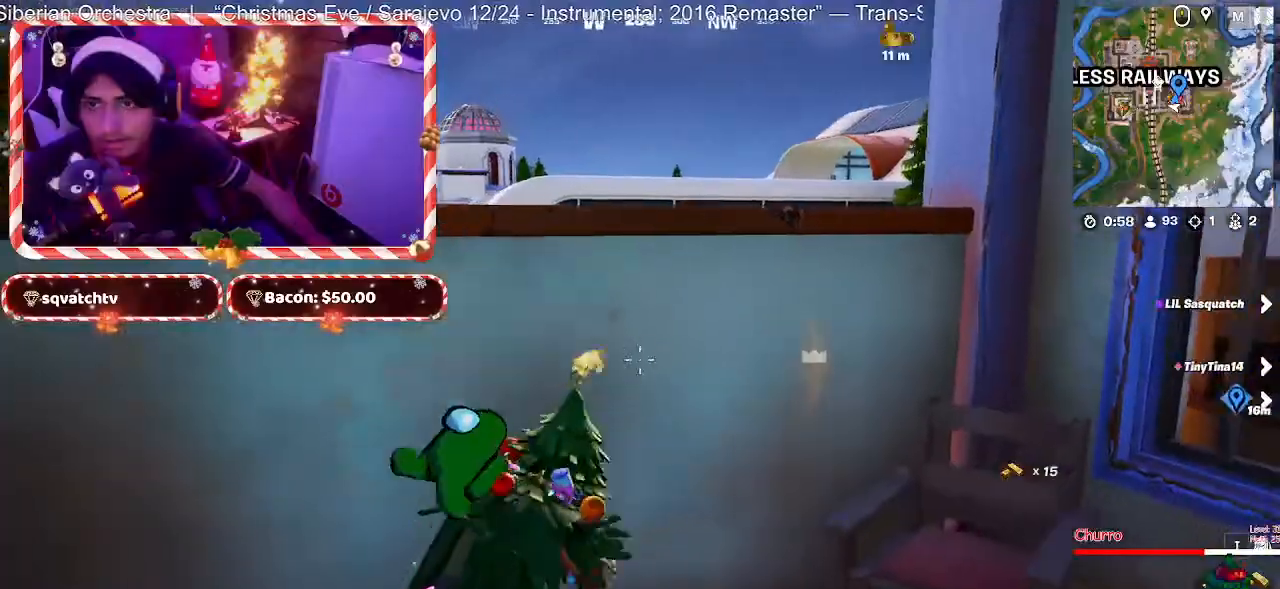
{"keys": ["w"], "mouse": [], "mouse_move": "down-left", "events": [[83, "a", "down"], [283, "space", "down"], [317, "a", "up"], [417, "space", "up"]]}
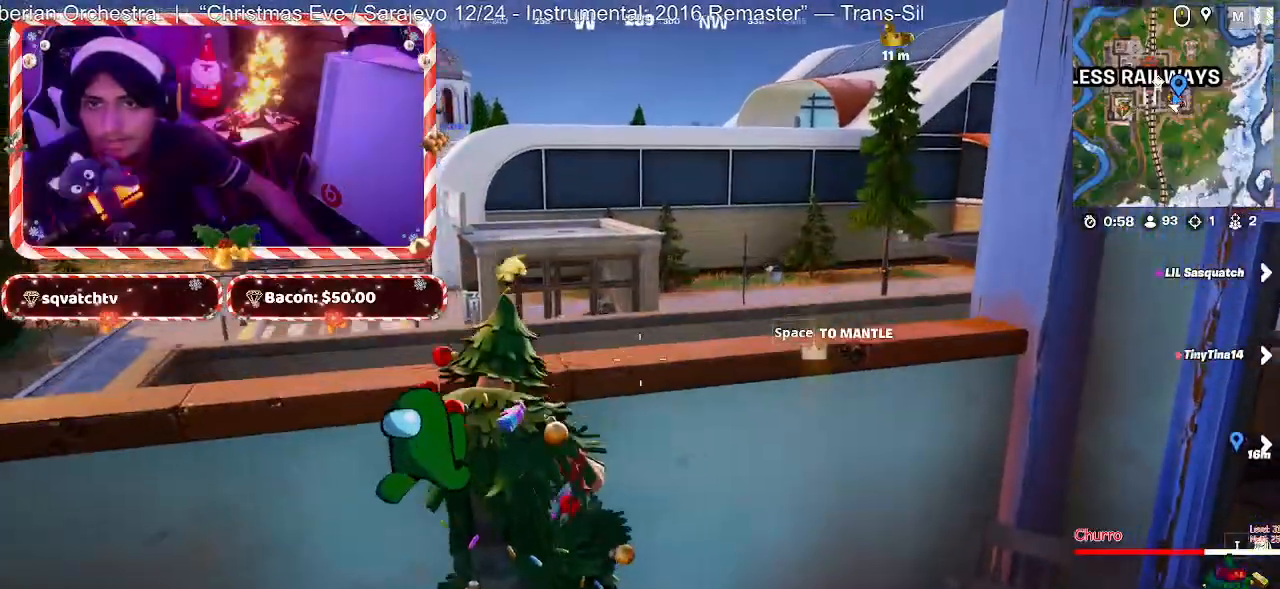
{"keys": ["w"], "mouse": [], "mouse_move": "still", "events": [[150, "space", "down"], [300, "space", "up"]]}
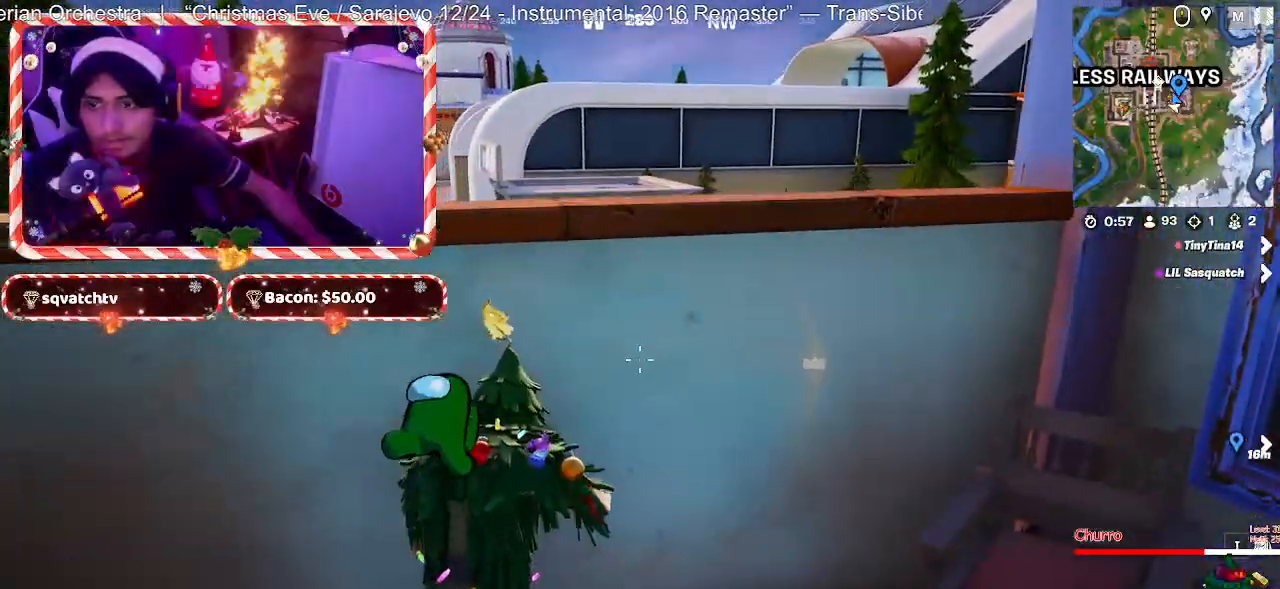
{"keys": ["w"], "mouse": [], "mouse_move": "down-left", "events": [[33, "d", "down"], [33, "w", "up"], [67, "space", "down"], [217, "space", "up"], [267, "d", "up"], [317, "w", "down"], [400, "space", "down"], [500, "space", "up"]]}
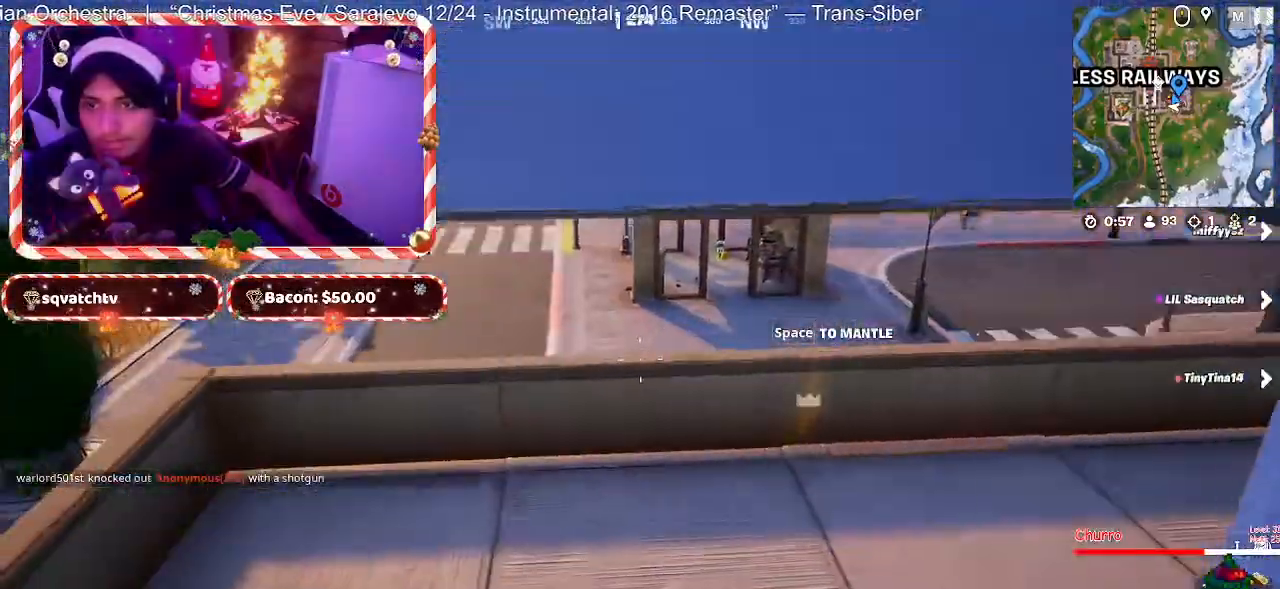
{"keys": ["w"], "mouse": [], "mouse_move": "still", "events": []}
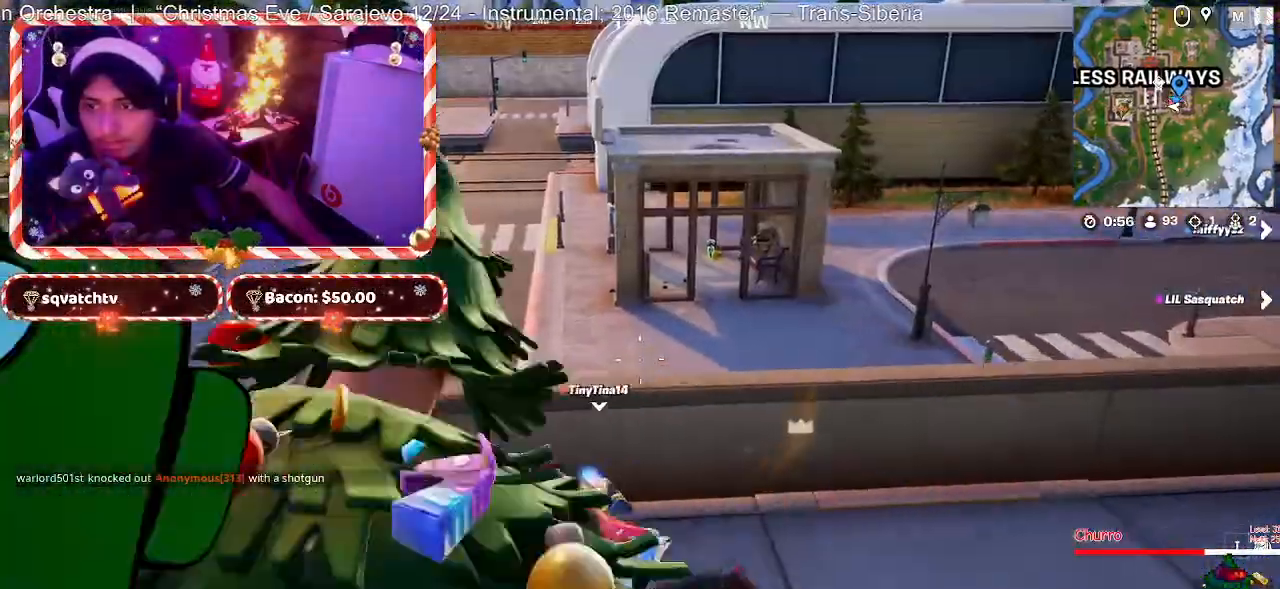
{"keys": ["w"], "mouse": [], "mouse_move": "still", "events": [[50, "a", "down"], [150, "mouse_wheel", "down"], [200, "mouse_wheel", "up"], [250, "a", "up"], [383, "mouse_wheel", "down"], [433, "mouse_wheel", "up"]]}
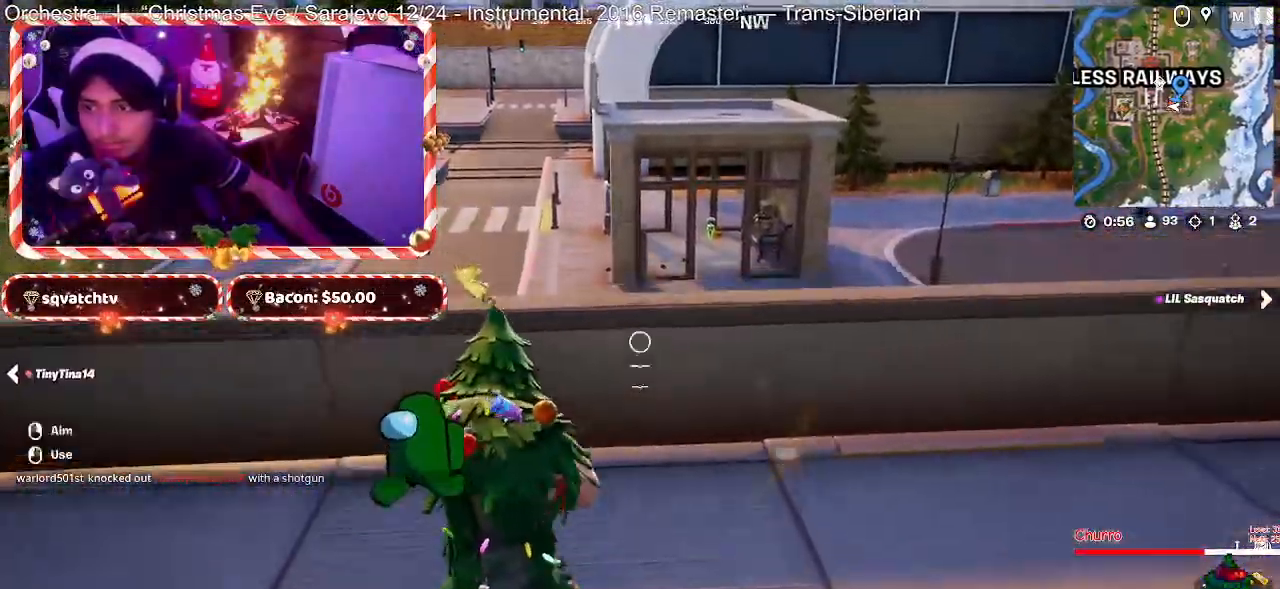
{"keys": ["w"], "mouse": [], "mouse_move": "right", "events": [[67, "mouse_wheel", "down"], [117, "mouse_wheel", "up"], [217, "space", "down"], [317, "space", "up"]]}
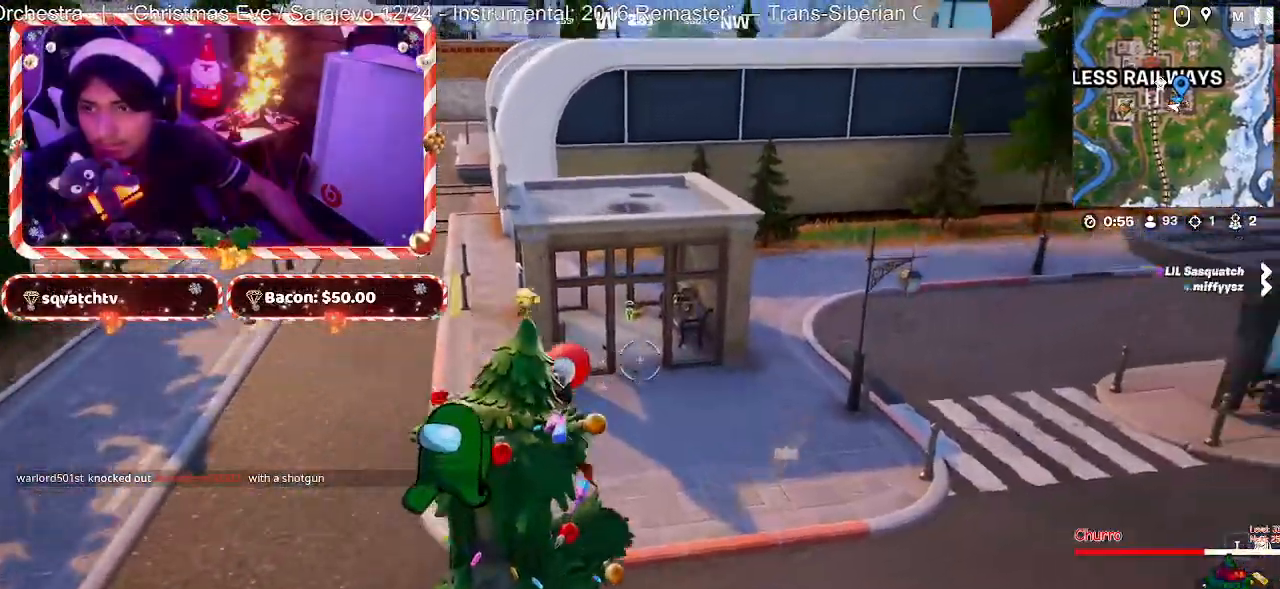
{"keys": ["w"], "mouse": [], "mouse_move": "still", "events": [[50, "mouse_left", "down"], [183, "mouse_left", "up"]]}
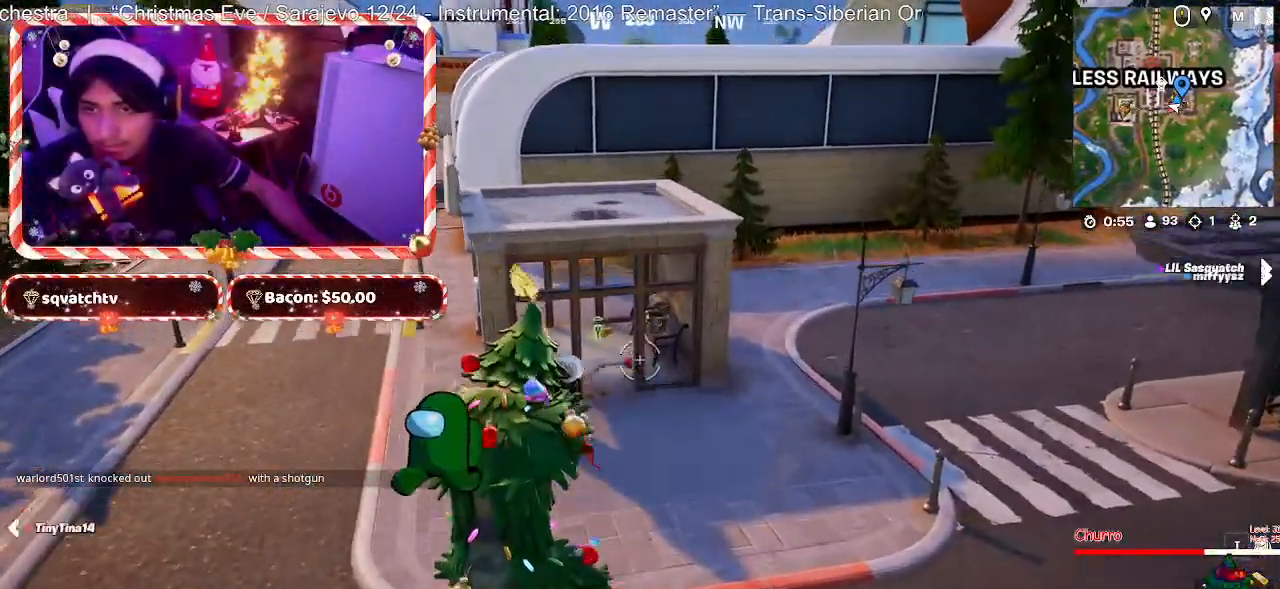
{"keys": ["a"], "mouse": [], "mouse_move": "down", "events": [[333, "a", "down"], [383, "w", "up"]]}
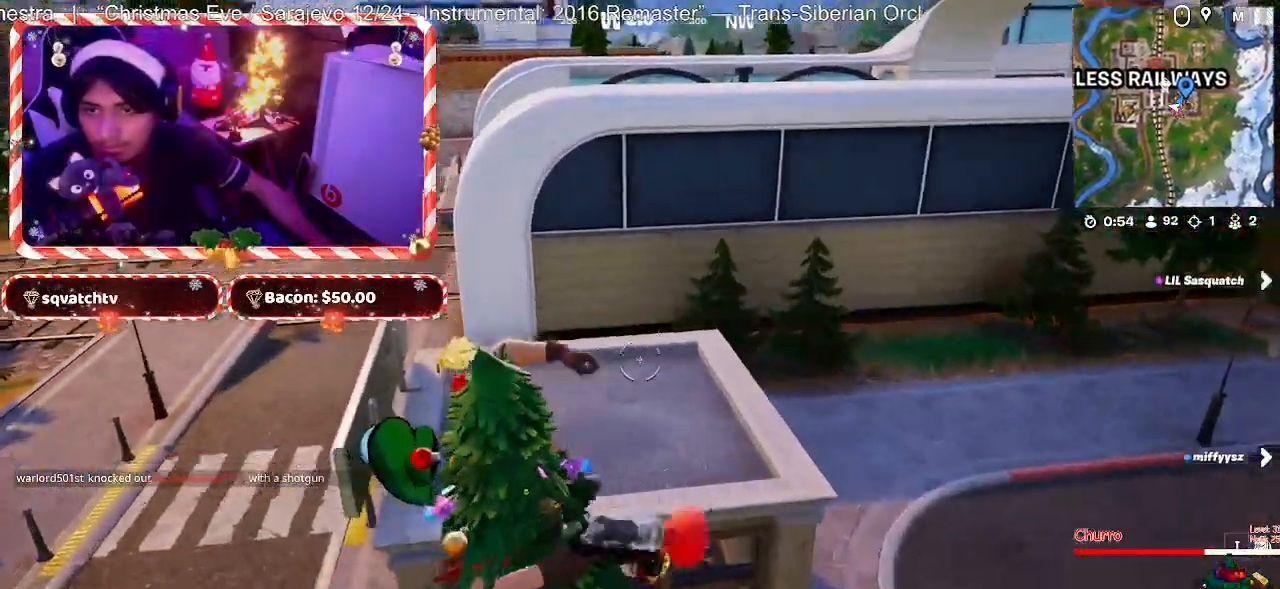
{"keys": ["a", "w"], "mouse": [], "events": [[33, "s", "down"], [350, "s", "up"], [500, "w", "down"]]}
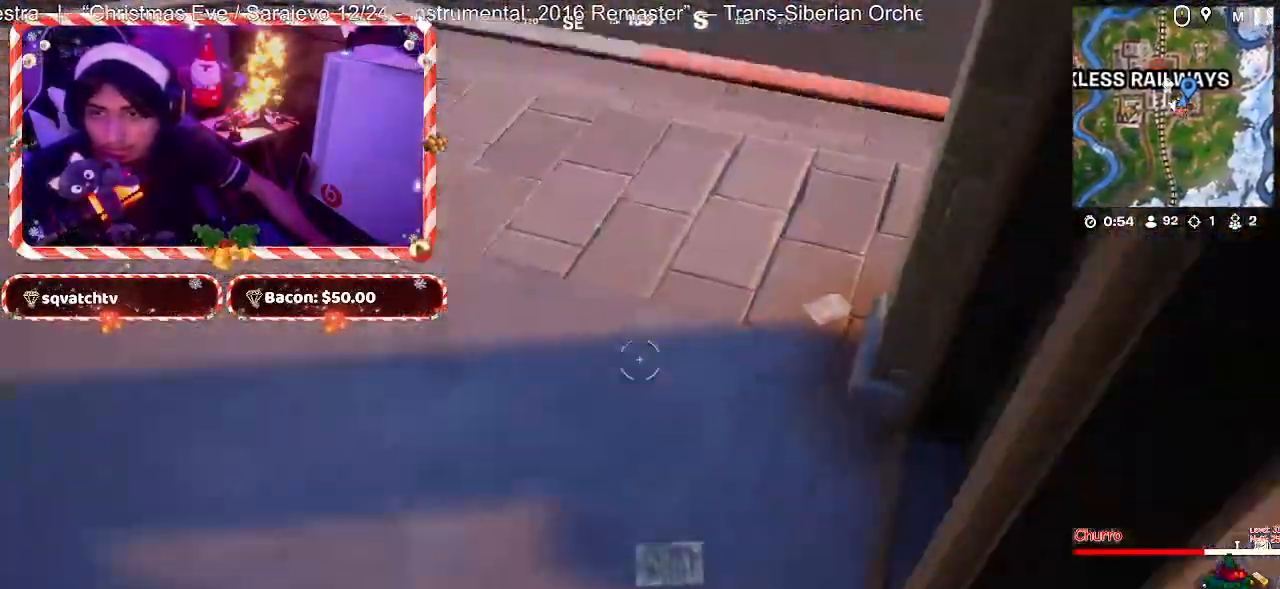
{"keys": ["d", "w"], "mouse": [], "mouse_move": "up-right", "events": [[233, "a", "up"], [417, "d", "down"]]}
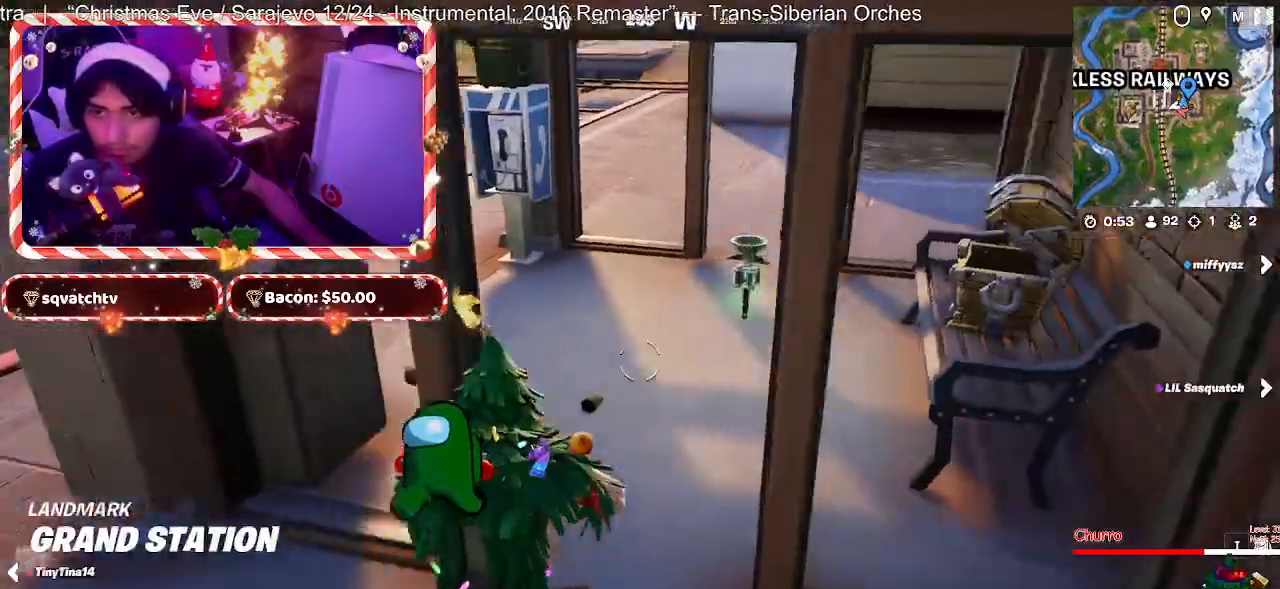
{"keys": ["e", "w"], "mouse": [], "mouse_move": "left", "events": [[100, "d", "up"], [333, "e", "down"], [433, "e", "up"], [483, "e", "down"]]}
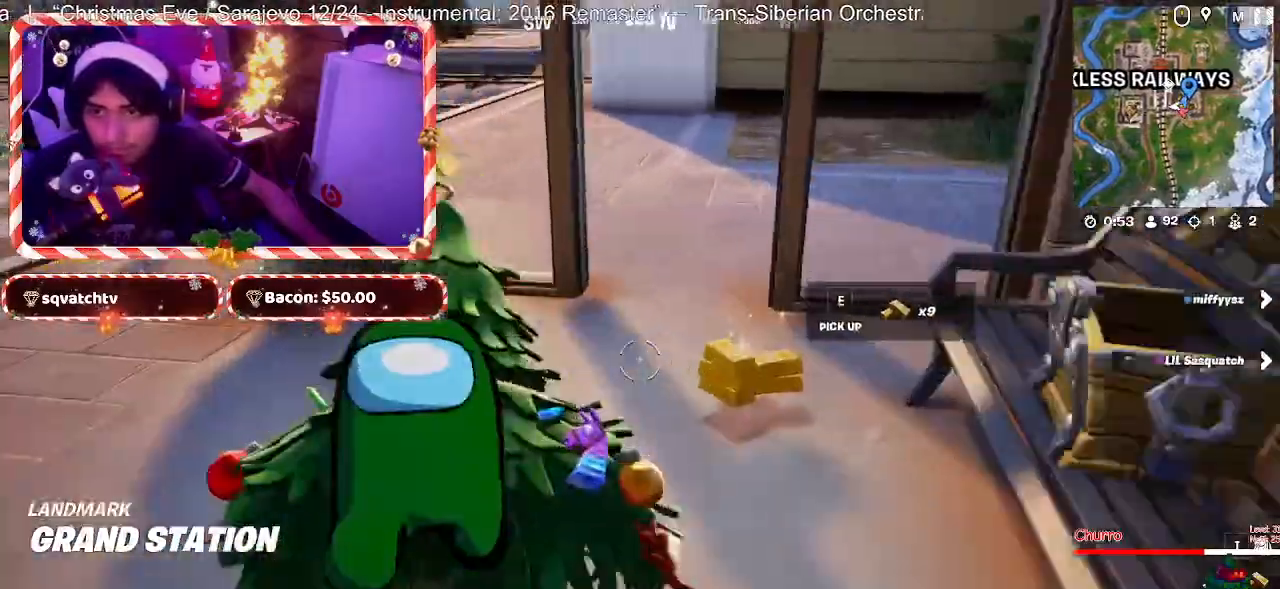
{"keys": ["w"], "mouse": [], "mouse_move": "up-right", "events": [[117, "e", "up"]]}
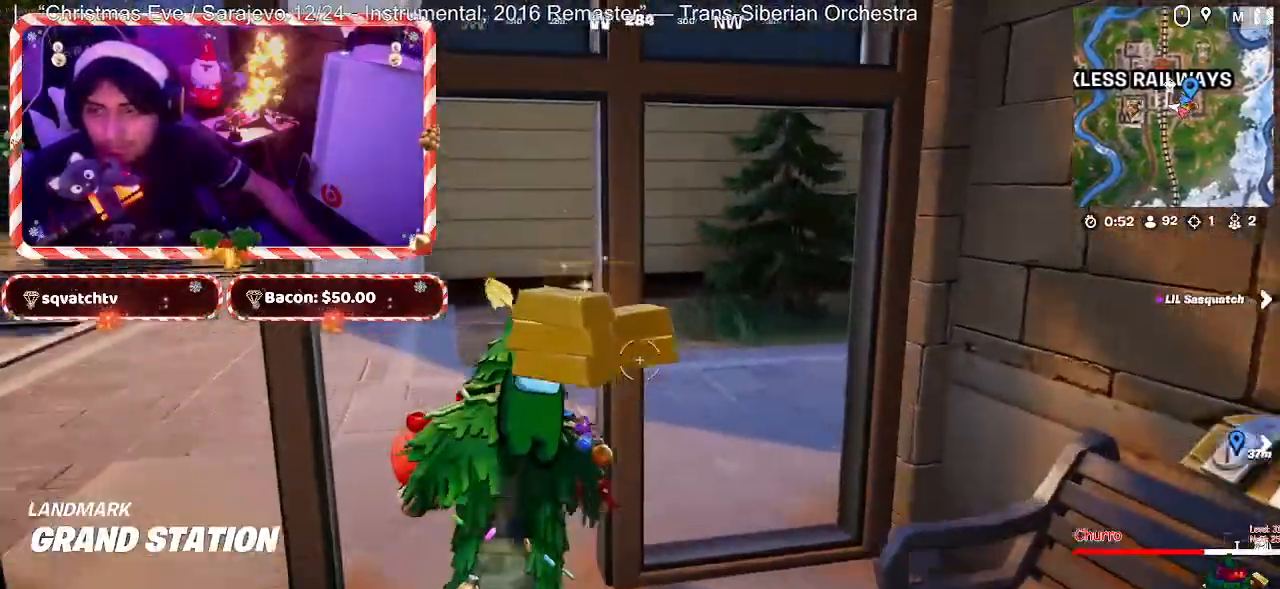
{"keys": ["w"], "mouse": [], "mouse_move": "up-right", "events": [[33, "a", "down"], [467, "a", "up"]]}
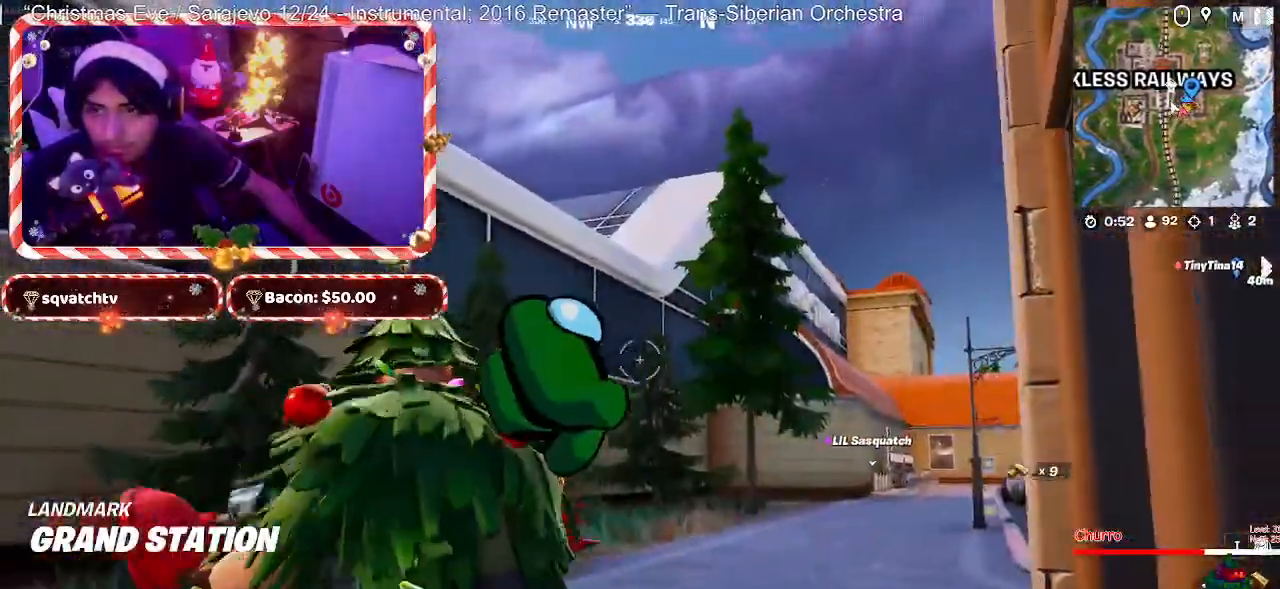
{"keys": ["w"], "mouse": [], "mouse_move": "still", "events": [[200, "d", "down"], [333, "space", "down"], [383, "d", "up"], [433, "space", "up"]]}
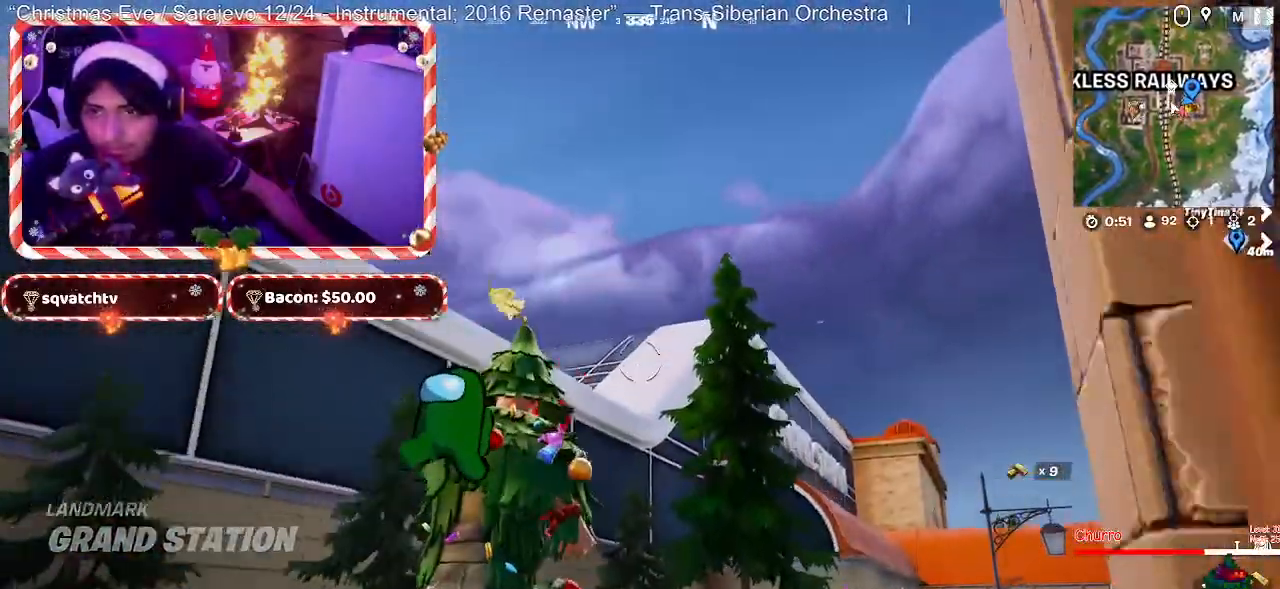
{"keys": ["w"], "mouse": [], "mouse_move": "down-left", "events": [[167, "mouse_left", "down"], [267, "mouse_left", "up"]]}
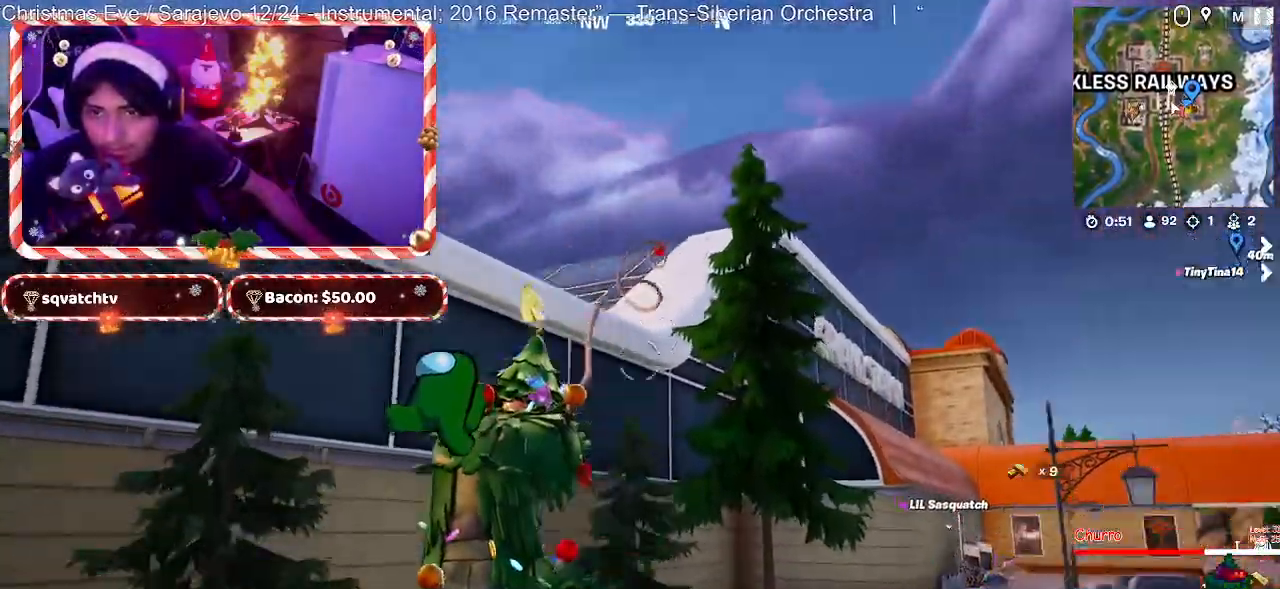
{"keys": ["w"], "mouse": [], "mouse_move": "still", "events": []}
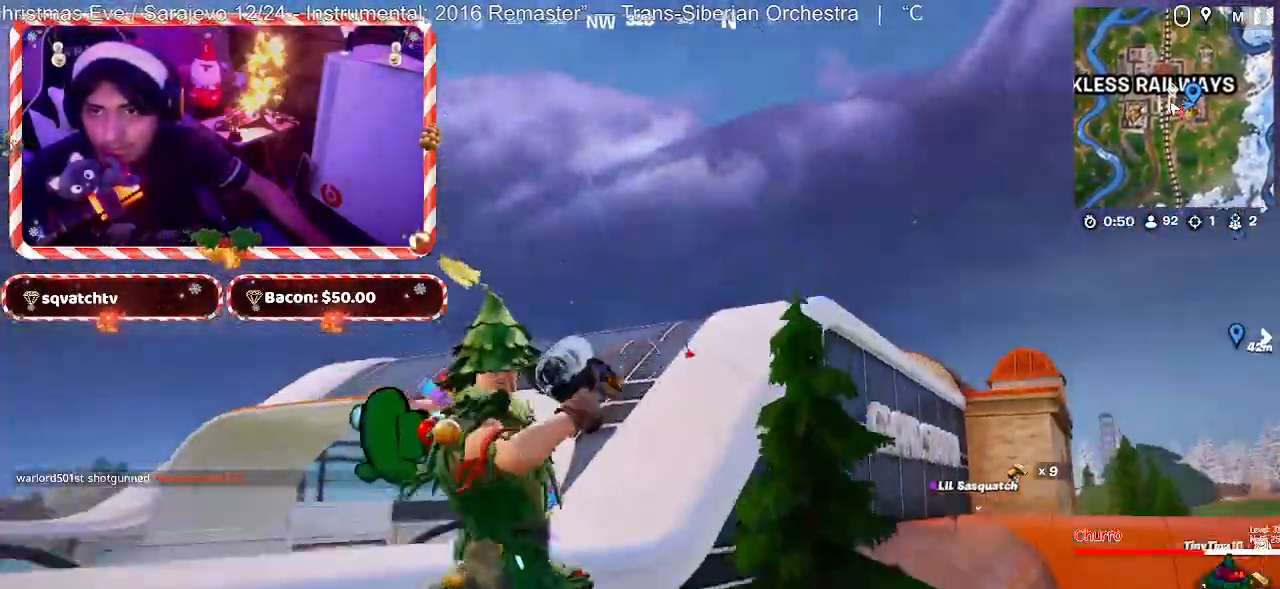
{"keys": ["d", "w"], "mouse": [], "mouse_move": "still", "events": [[250, "d", "down"]]}
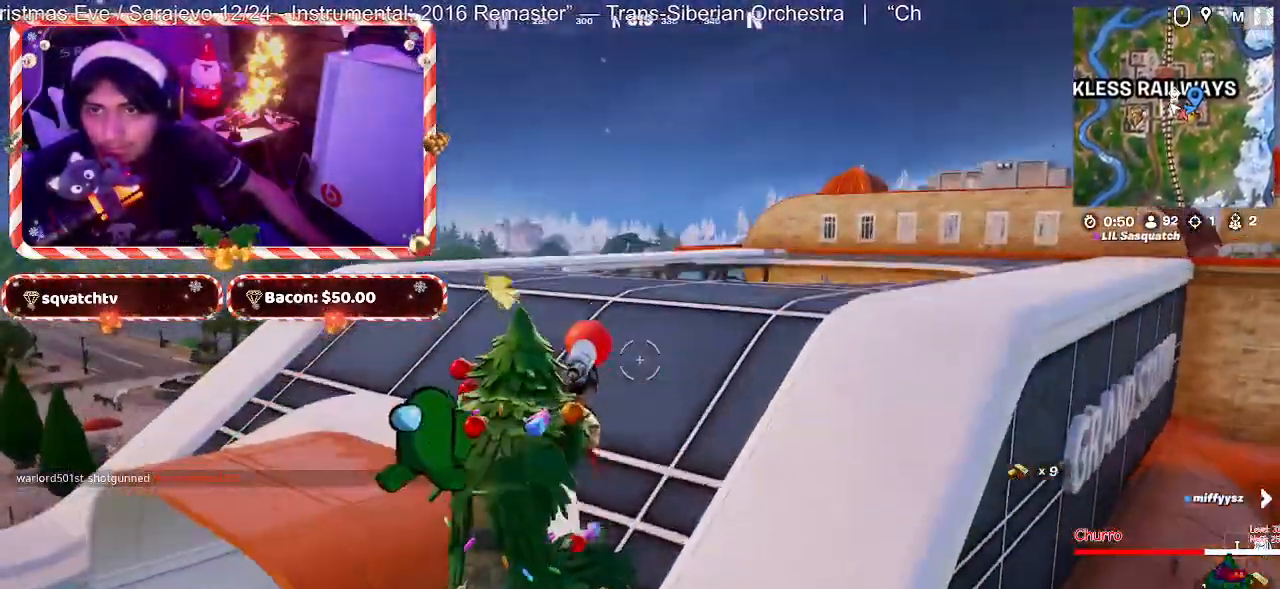
{"keys": ["d", "w"], "mouse": [], "mouse_move": "right", "events": []}
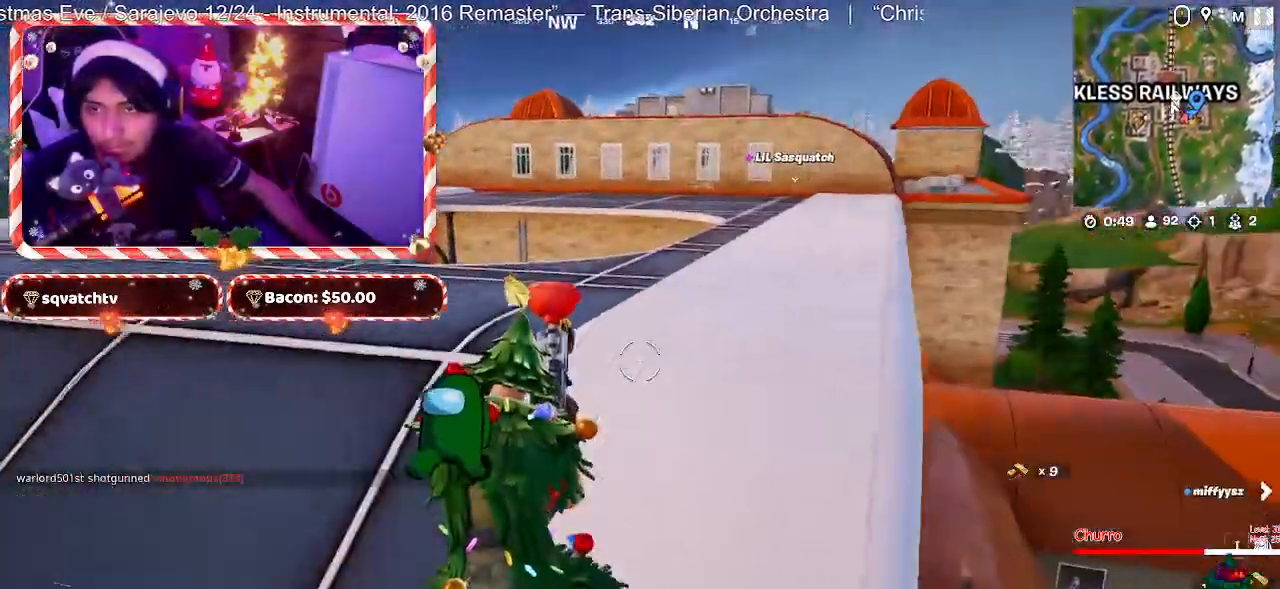
{"keys": ["d", "w"], "mouse": [], "mouse_move": "up-right", "events": [[283, "space", "down"], [367, "space", "up"]]}
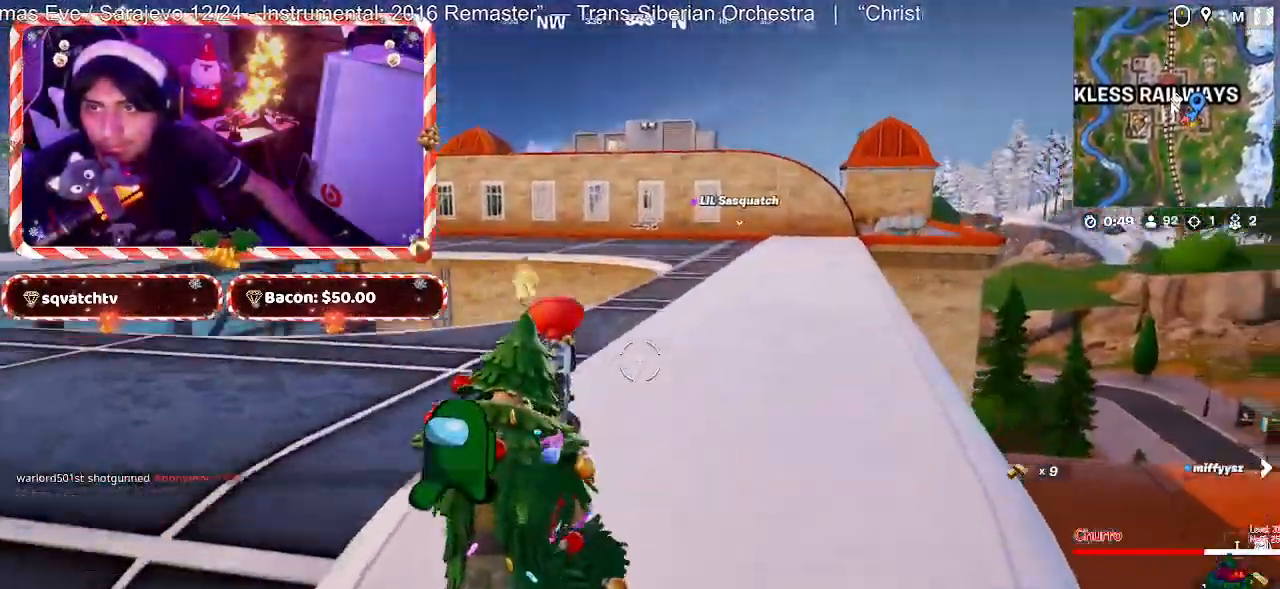
{"keys": ["w"], "mouse": [], "mouse_move": "still", "events": [[333, "d", "up"]]}
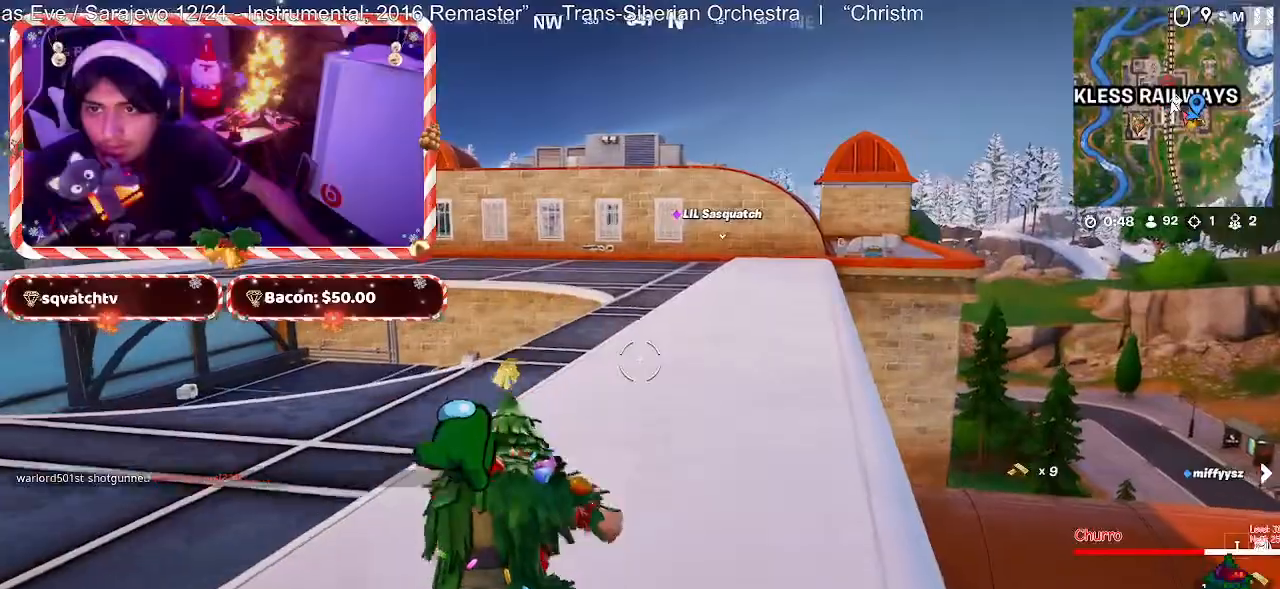
{"keys": ["w"], "mouse": [], "mouse_move": "still", "events": [[267, "d", "down"], [450, "d", "up"]]}
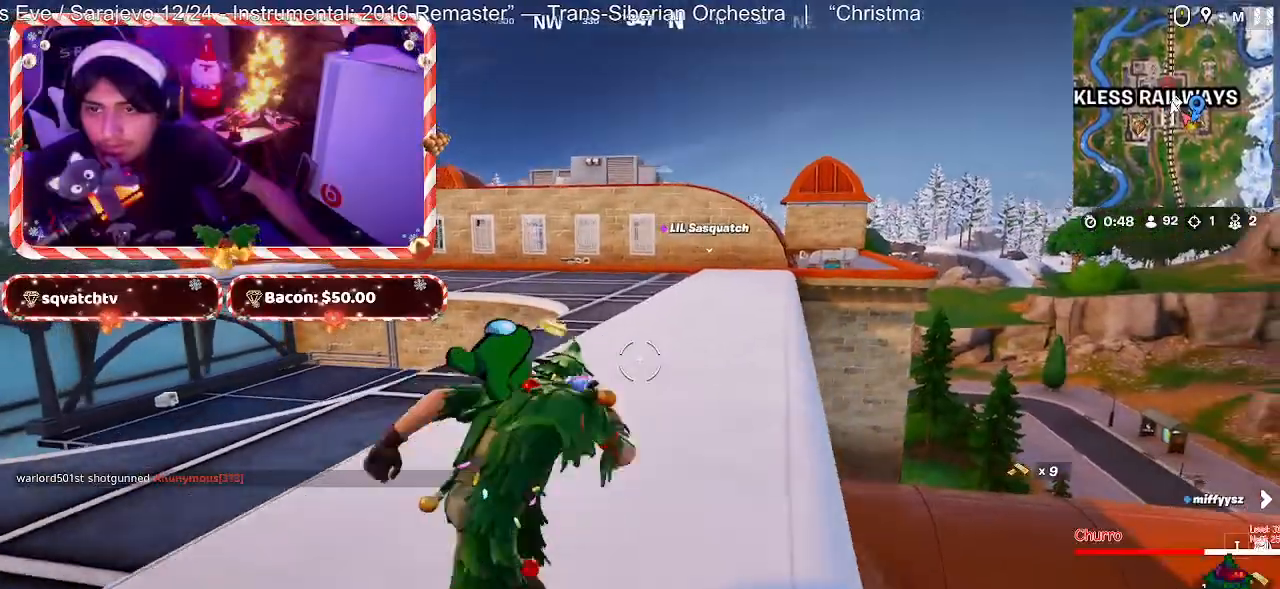
{"keys": ["d", "w"], "mouse": [], "mouse_move": "still", "events": [[133, "space", "down"], [233, "space", "up"], [467, "d", "down"]]}
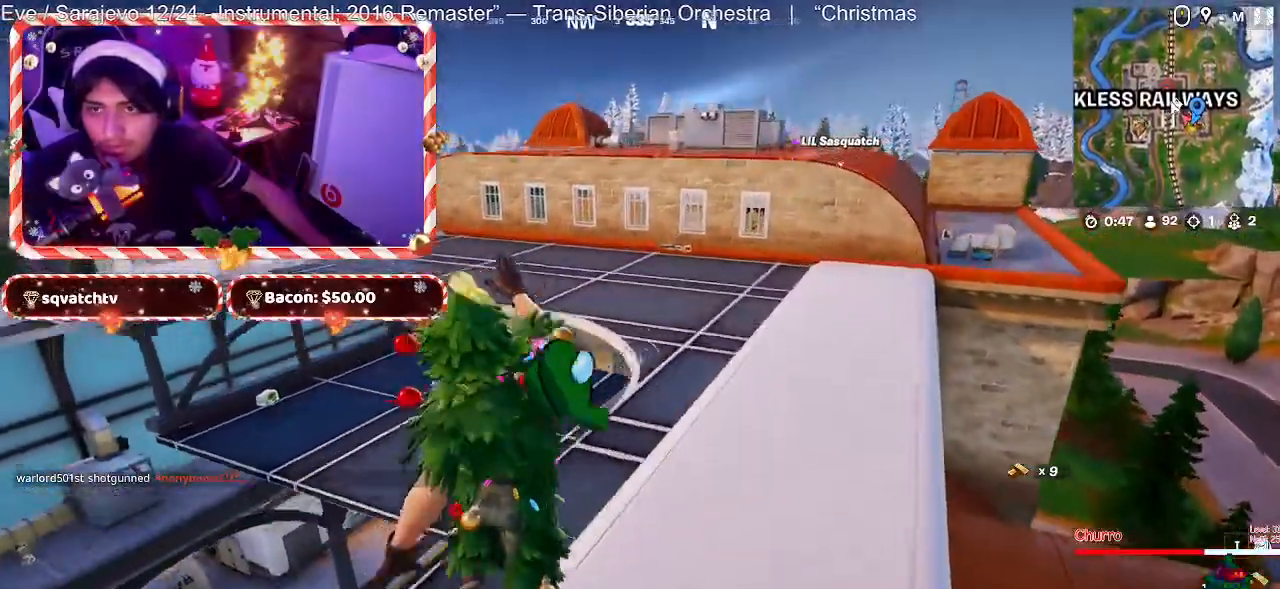
{"keys": ["w"], "mouse": [], "mouse_move": "still", "events": [[100, "d", "up"], [250, "ctrl", "down"], [333, "ctrl", "up"]]}
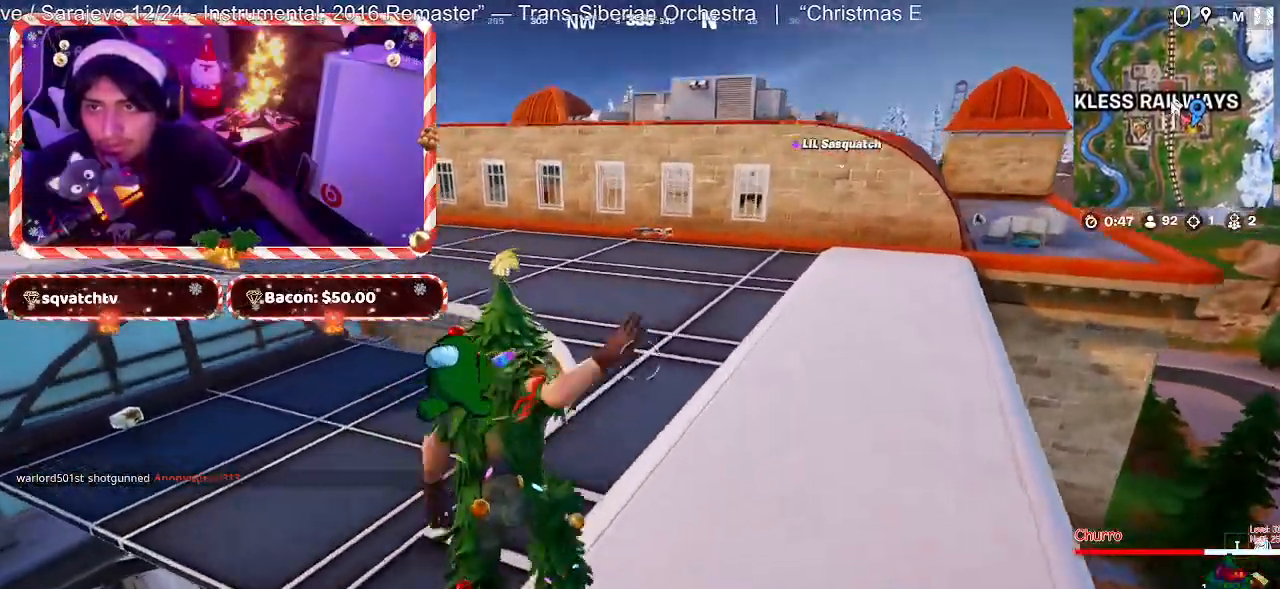
{"keys": ["w"], "mouse": [], "mouse_move": "still", "events": []}
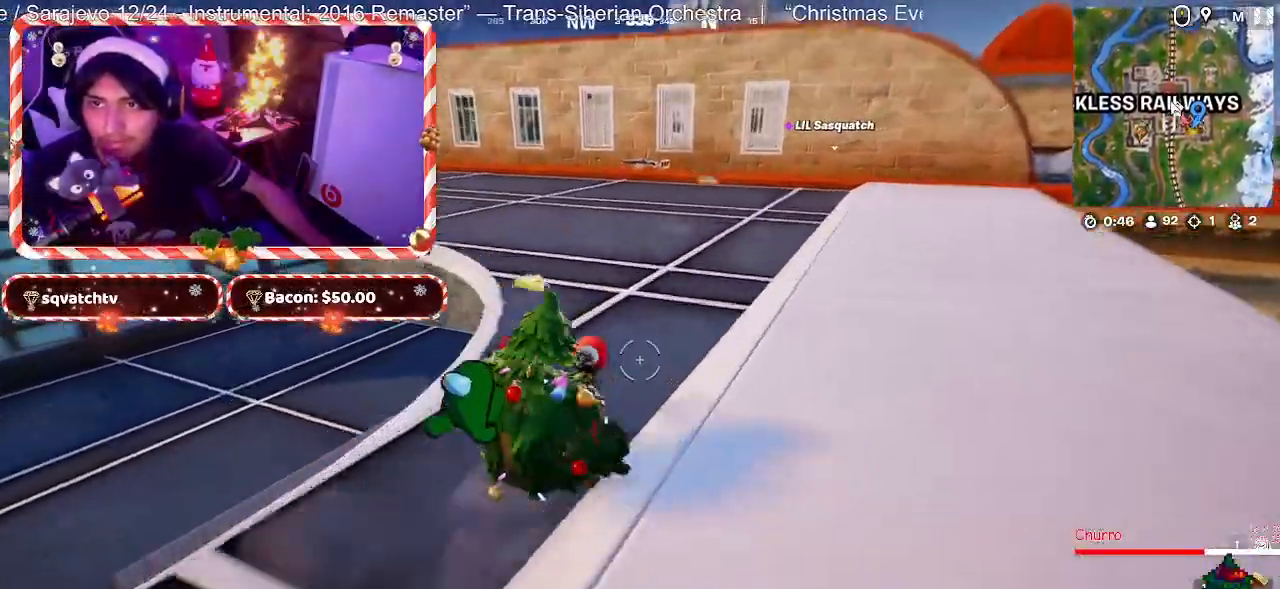
{"keys": ["w"], "mouse": [], "mouse_move": "still", "events": []}
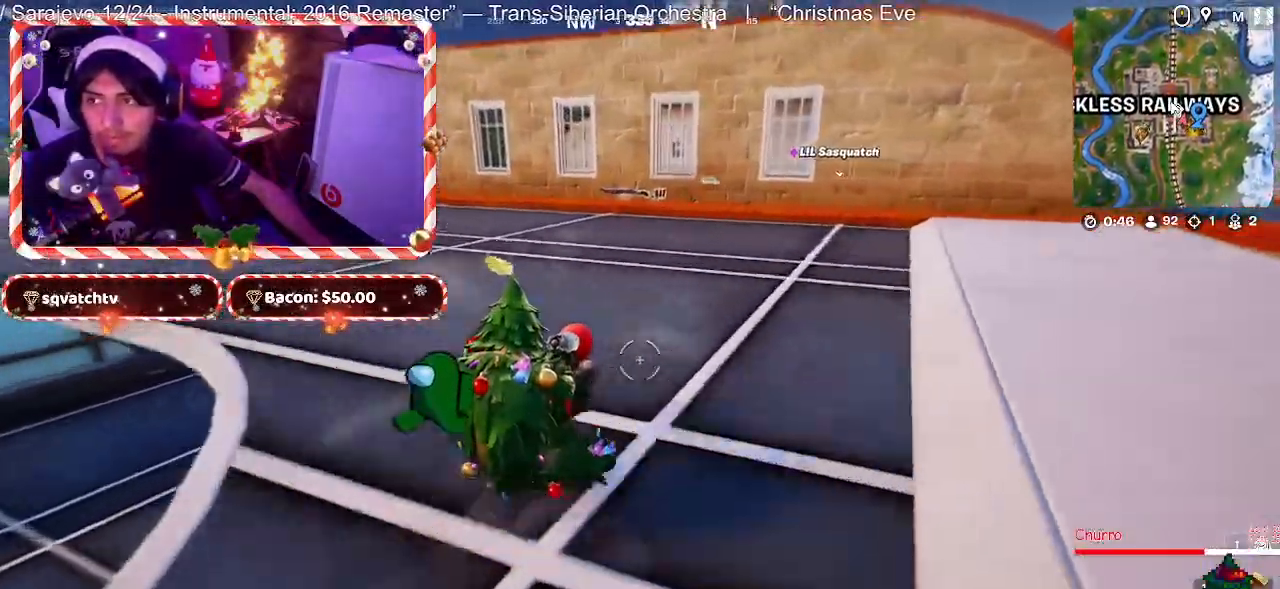
{"keys": ["w"], "mouse": [], "mouse_move": "still", "events": [[150, "ctrl", "down"], [283, "ctrl", "up"]]}
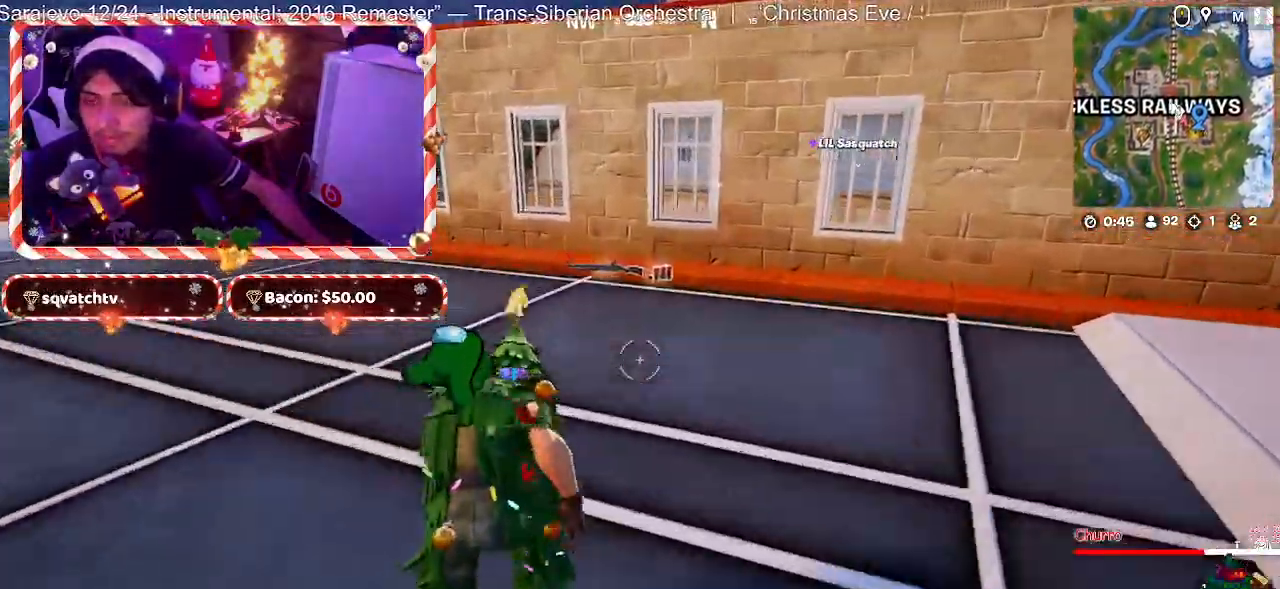
{"keys": ["w"], "mouse": [], "mouse_move": "still", "events": [[267, "d", "down"], [400, "d", "up"]]}
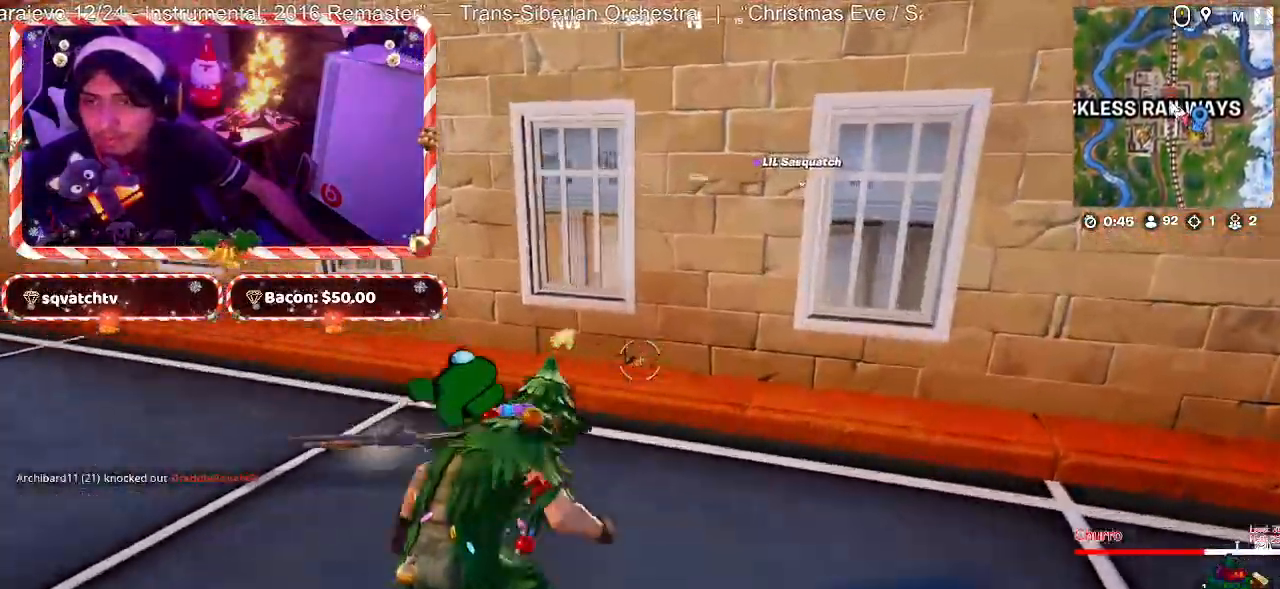
{"keys": ["w"], "mouse": [], "mouse_move": "still", "events": [[133, "space", "down"], [233, "space", "up"], [367, "space", "down"], [467, "space", "up"]]}